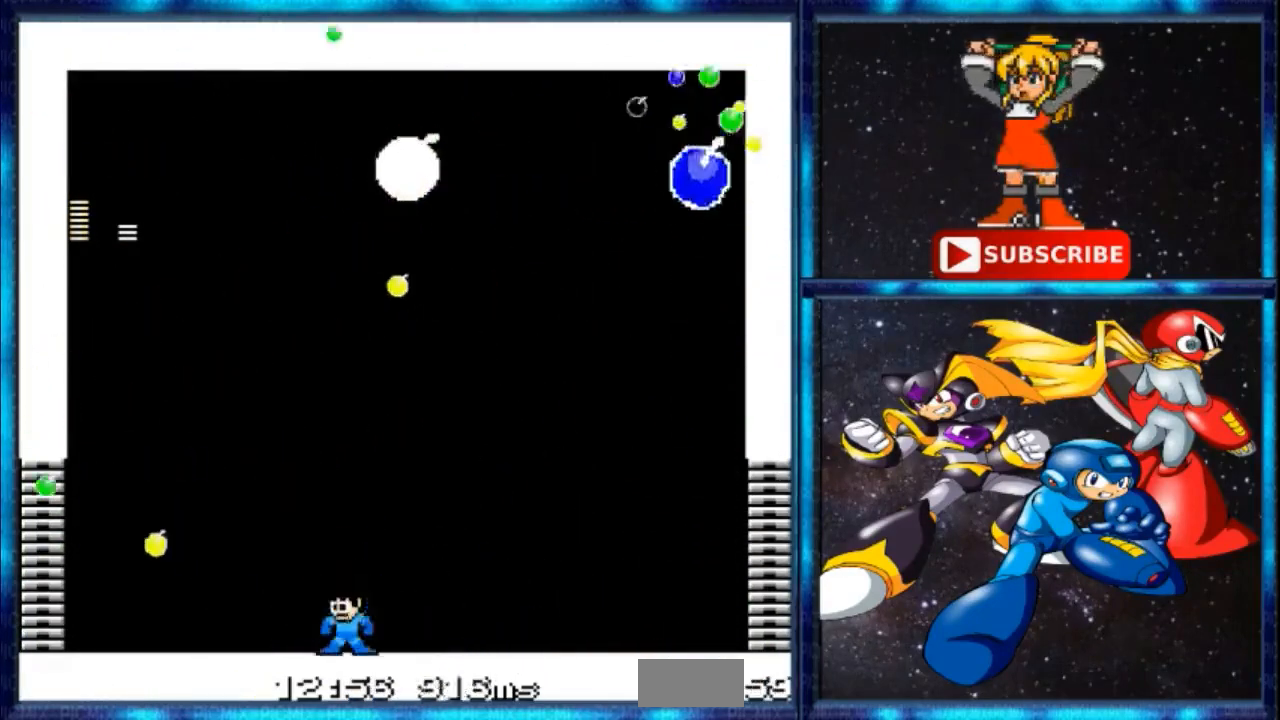
Gameplay with a controller; each line is a JSON object with the inputs held at the frame after it. "events" lists button and stick changes between this image and that frame as [ms after this image, input, new state], when the widget could be followed in between. Not read: DPAD_RIGHT L3 R3.
{"buttons": ["DPAD_LEFT"], "events": [[500, "DPAD_LEFT", "down"]]}
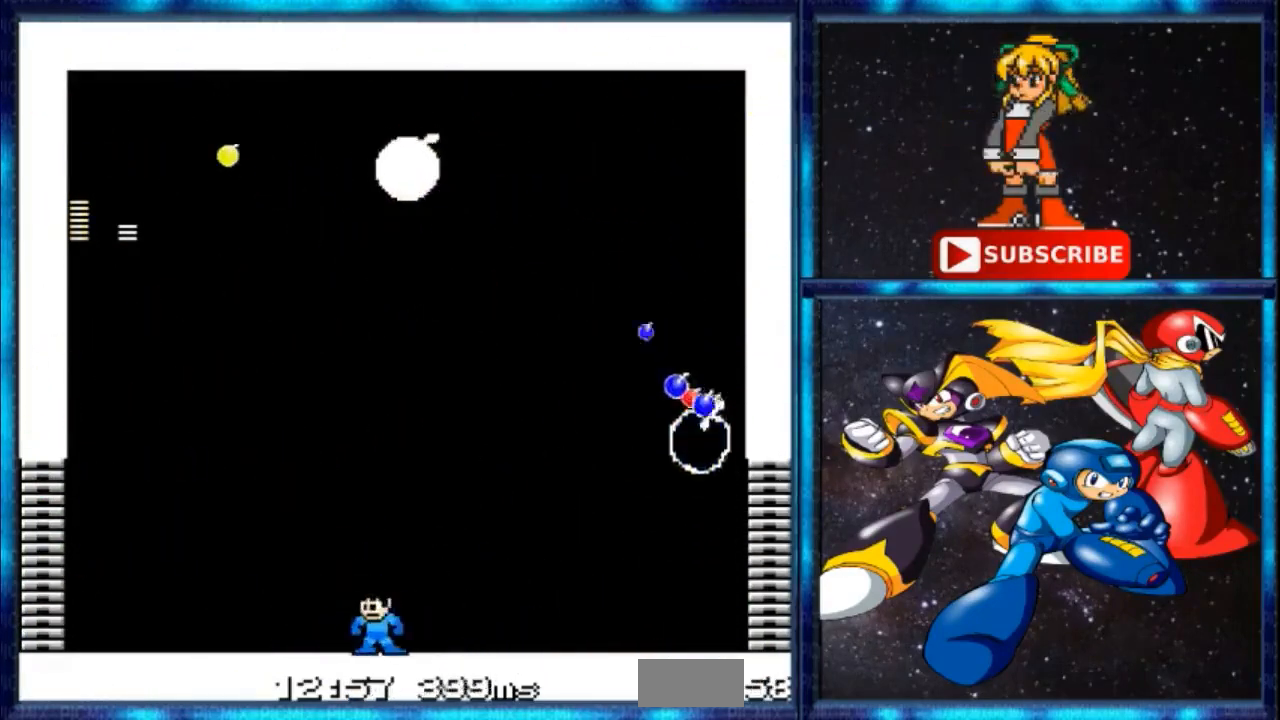
{"buttons": ["DPAD_LEFT"], "events": []}
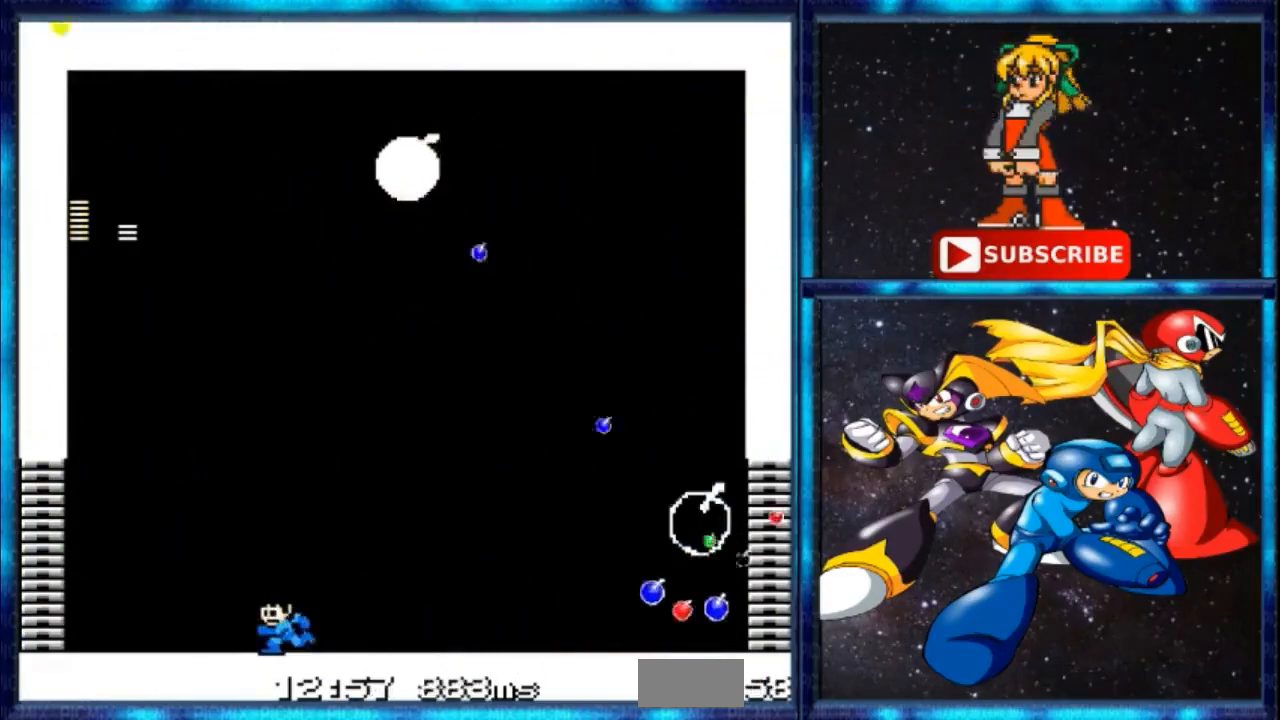
{"buttons": [], "events": [[33, "DPAD_LEFT", "up"]]}
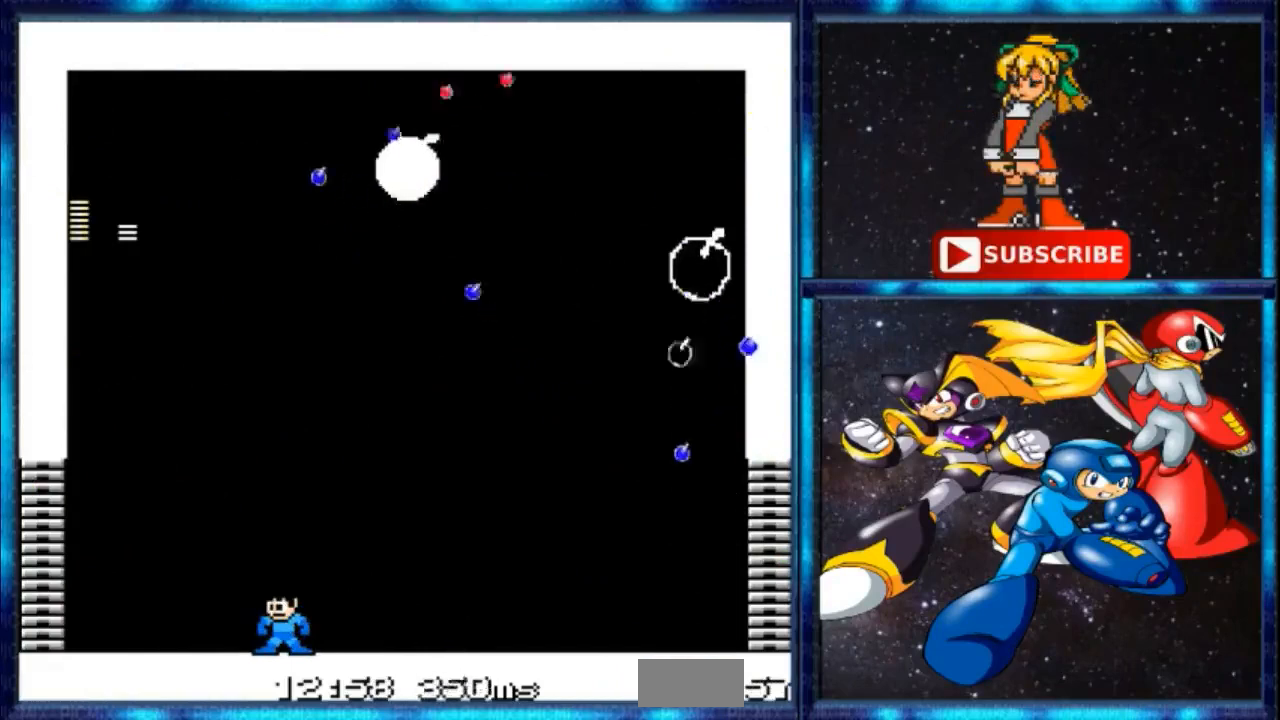
{"buttons": [], "events": []}
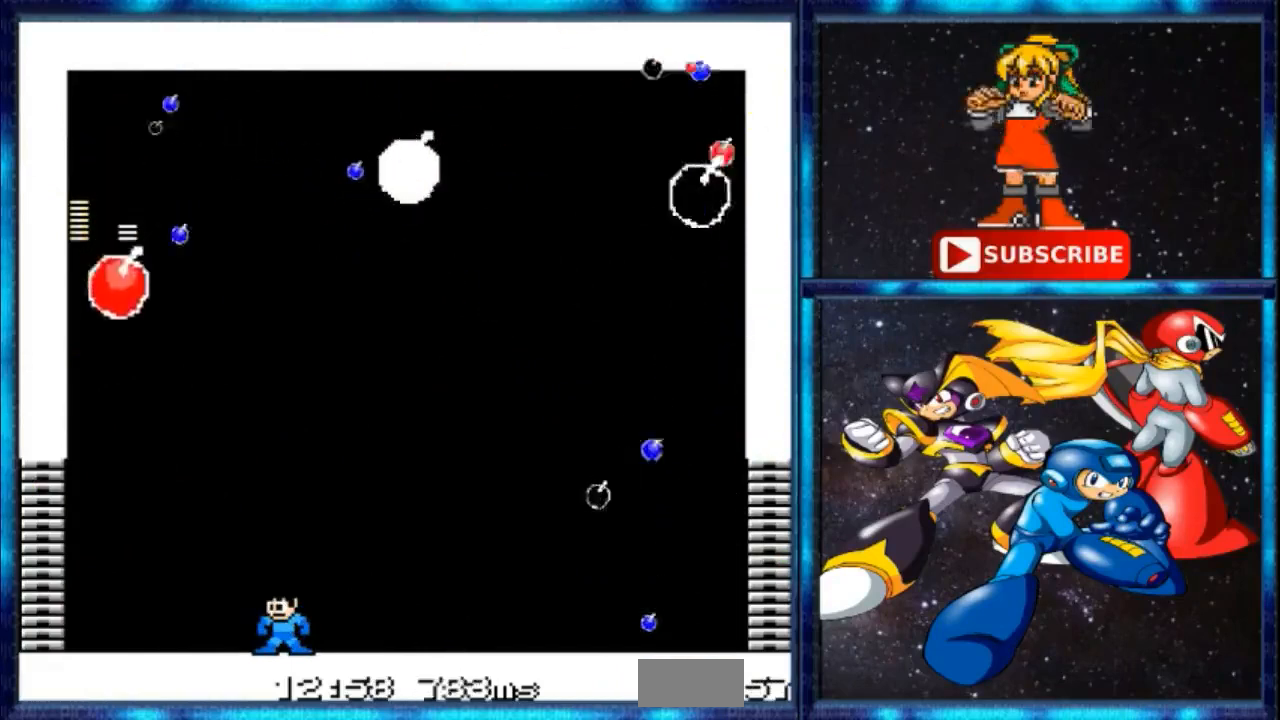
{"buttons": [], "events": []}
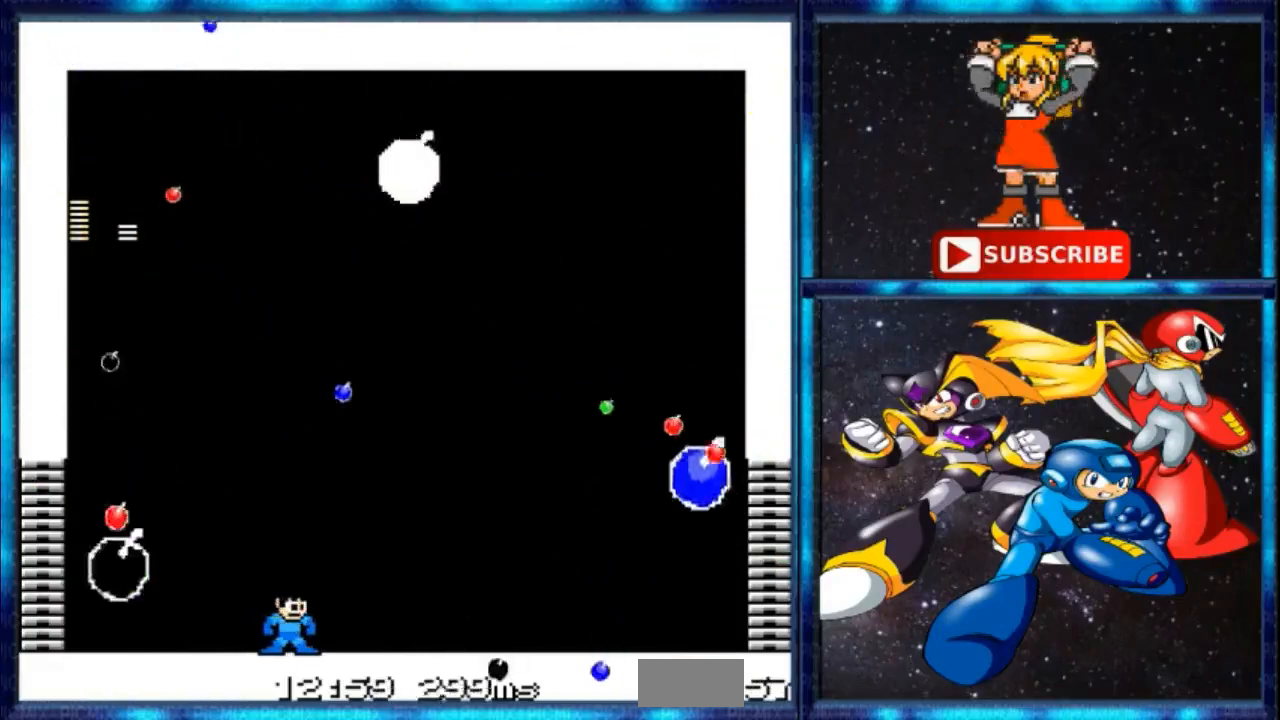
{"buttons": [], "events": []}
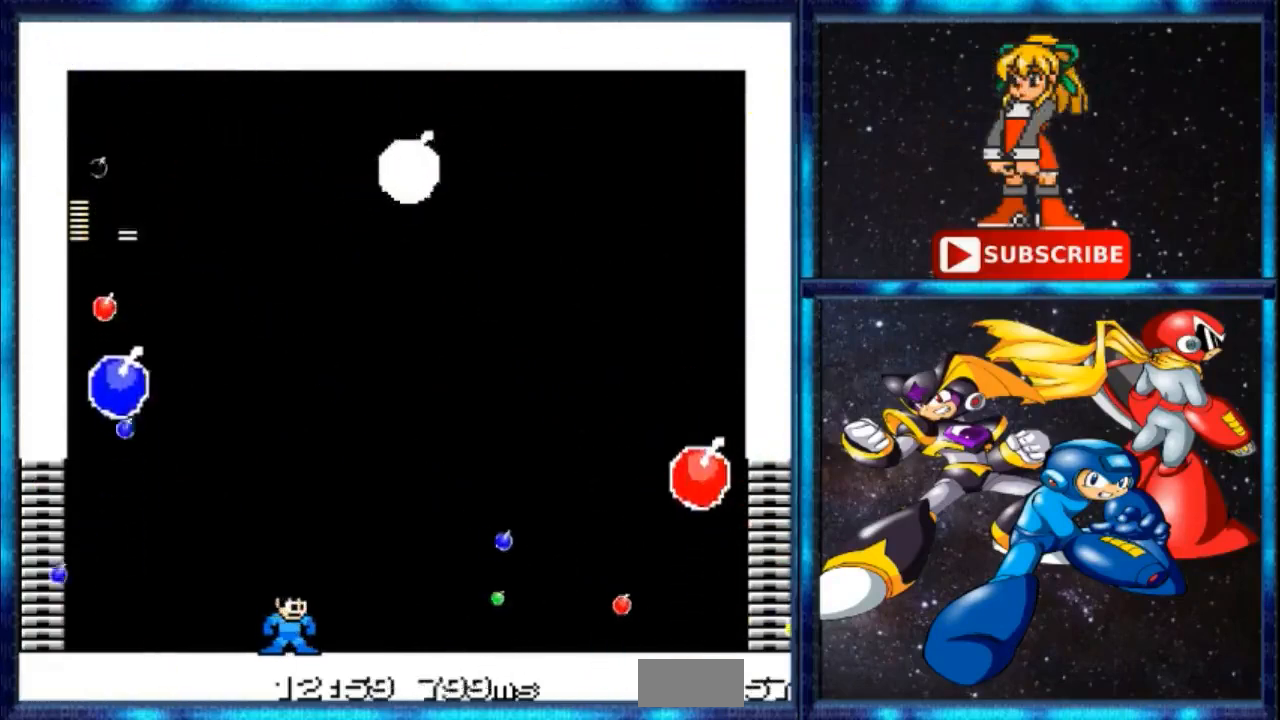
{"buttons": [], "events": []}
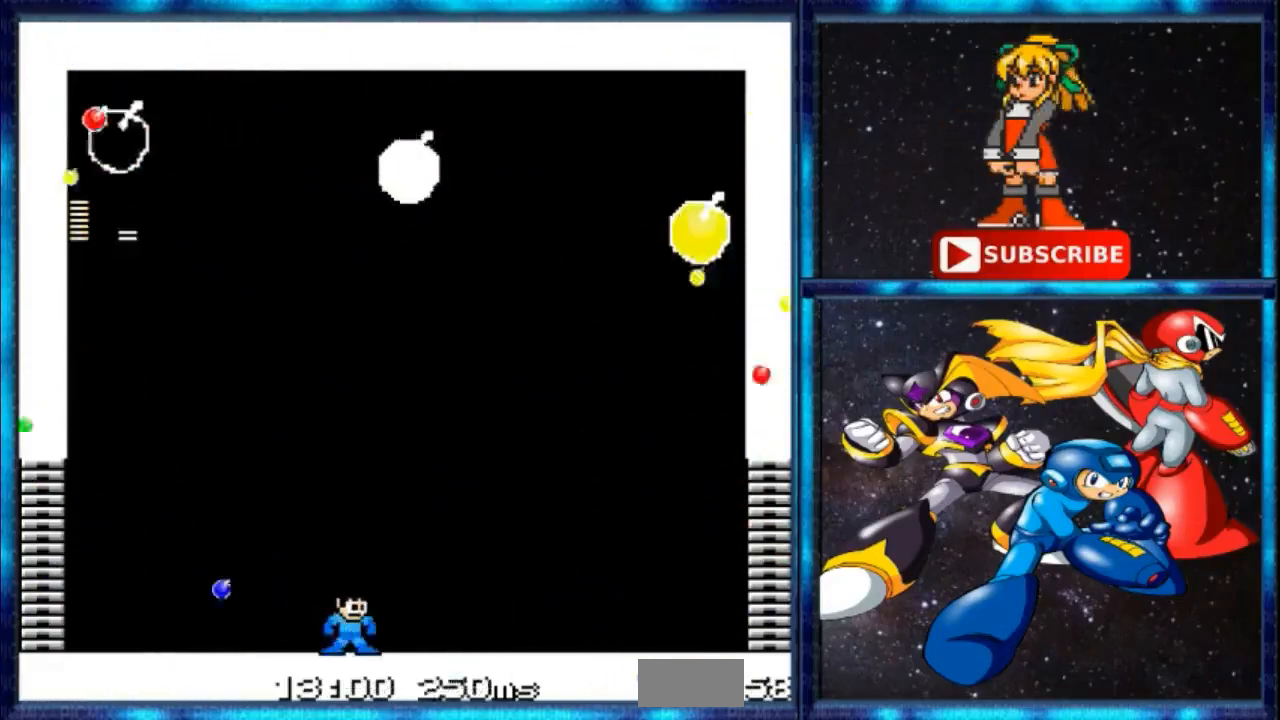
{"buttons": [], "events": []}
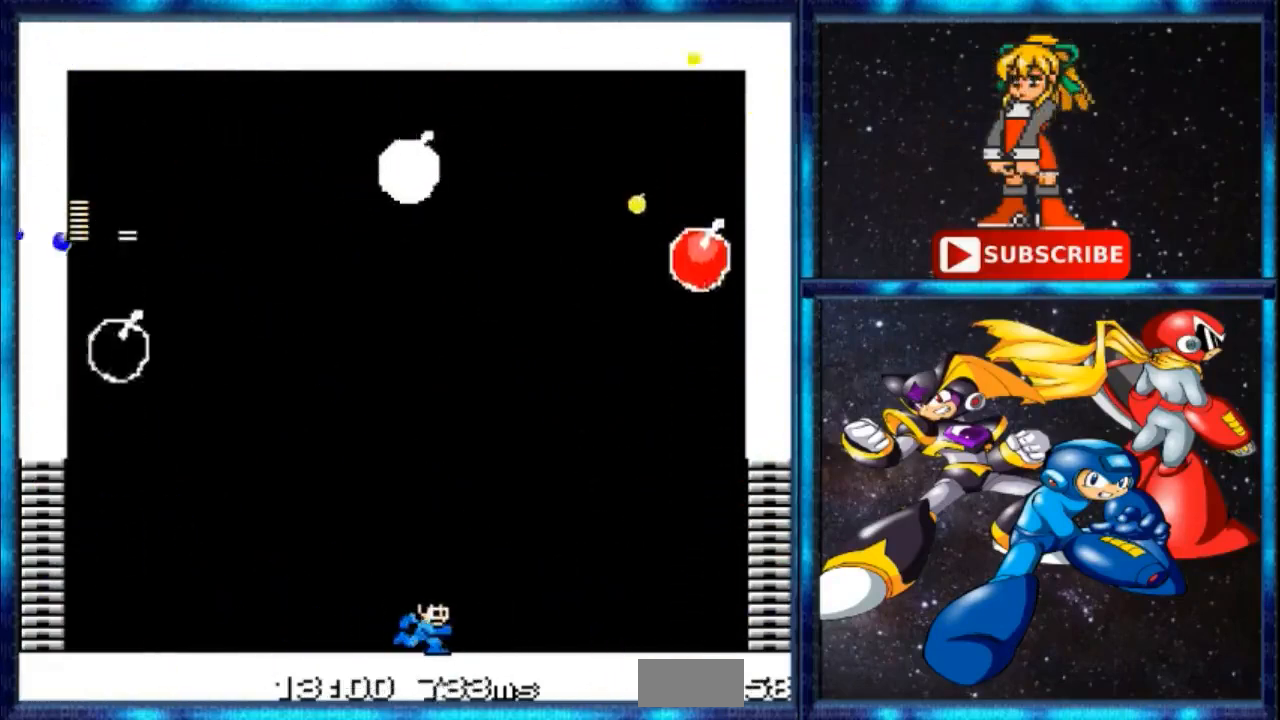
{"buttons": [], "events": [[267, "DPAD_LEFT", "down"], [467, "DPAD_LEFT", "up"]]}
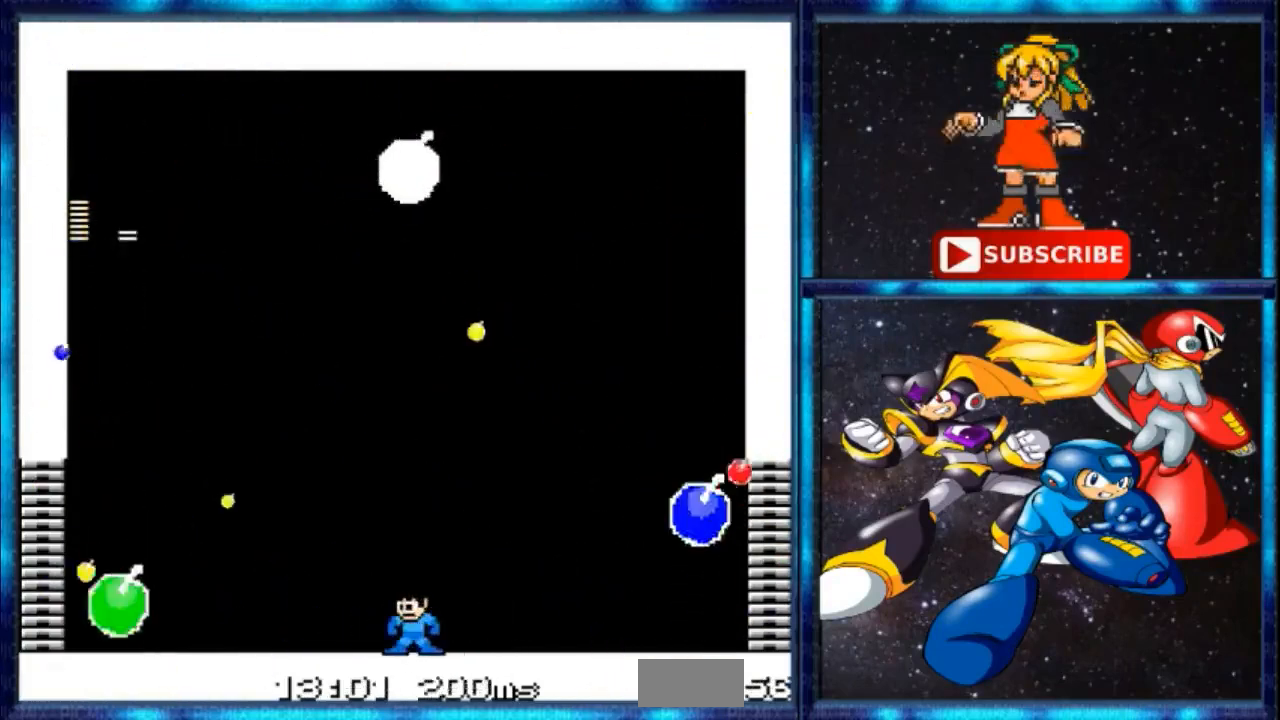
{"buttons": [], "events": []}
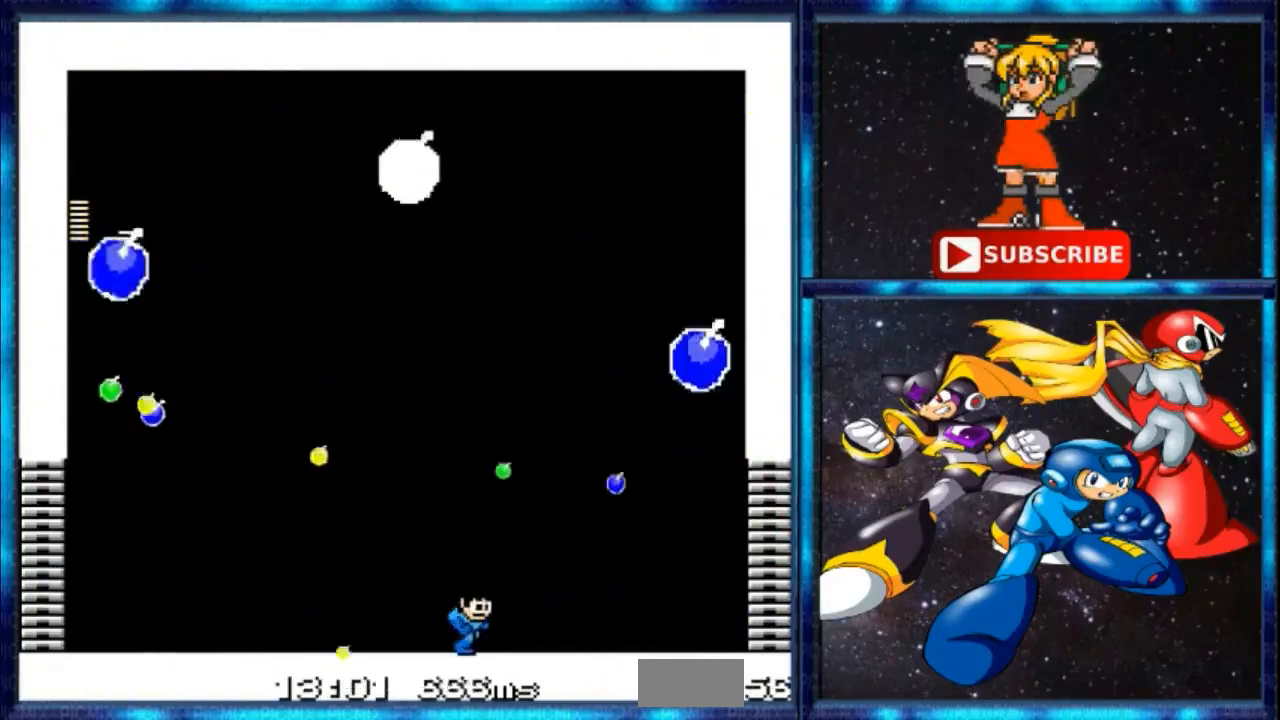
{"buttons": [], "events": []}